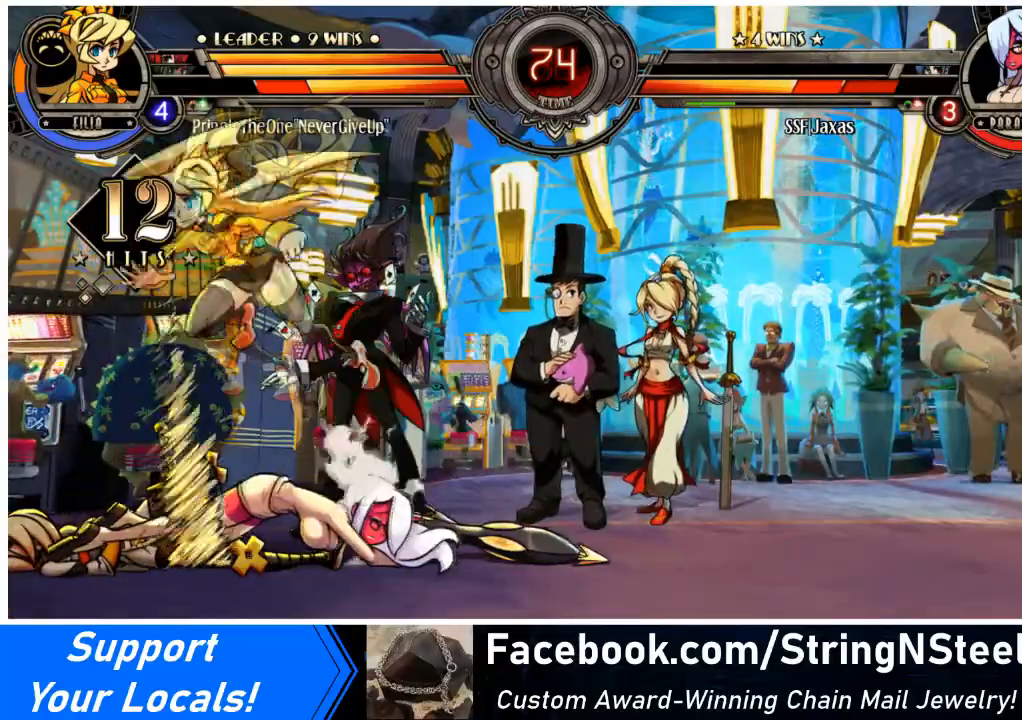
Gameplay with a controller (arcade stick); each line is a JSON object with the inputs held at the frame after it. "events" lists button and stick changes between this image and that frame as [ms after this image, input, new state], when the widget could be followed in between. Not read: L3 R3 other_buttons.
{"buttons": ["DPAD_DOWN", "DPAD_LEFT"], "events": []}
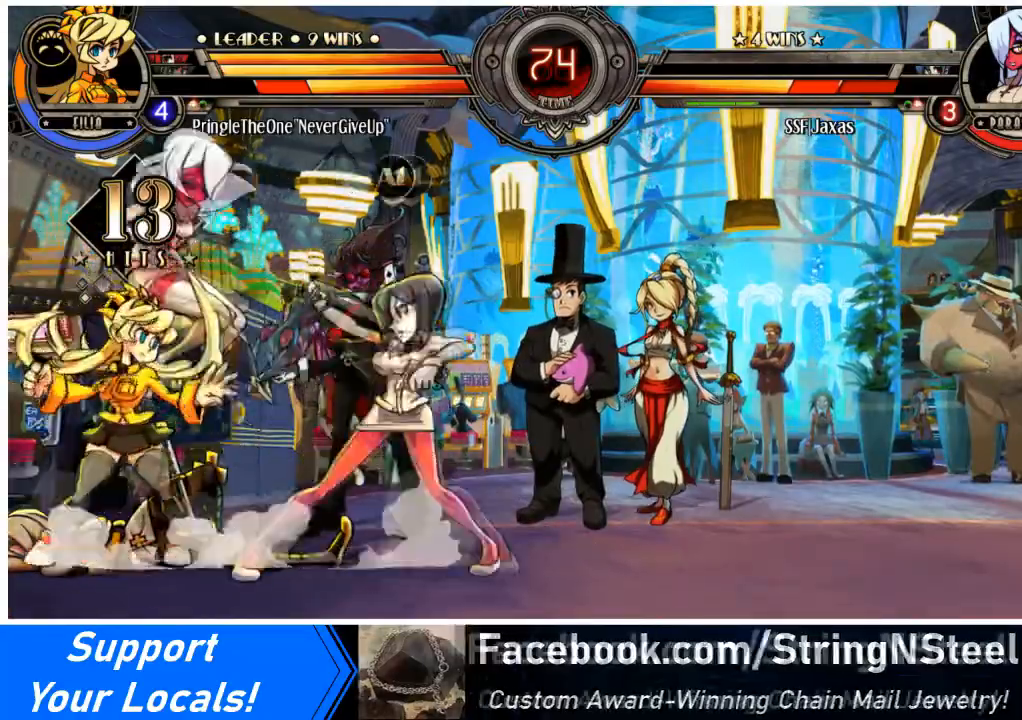
{"buttons": ["DPAD_DOWN", "DPAD_LEFT"], "events": []}
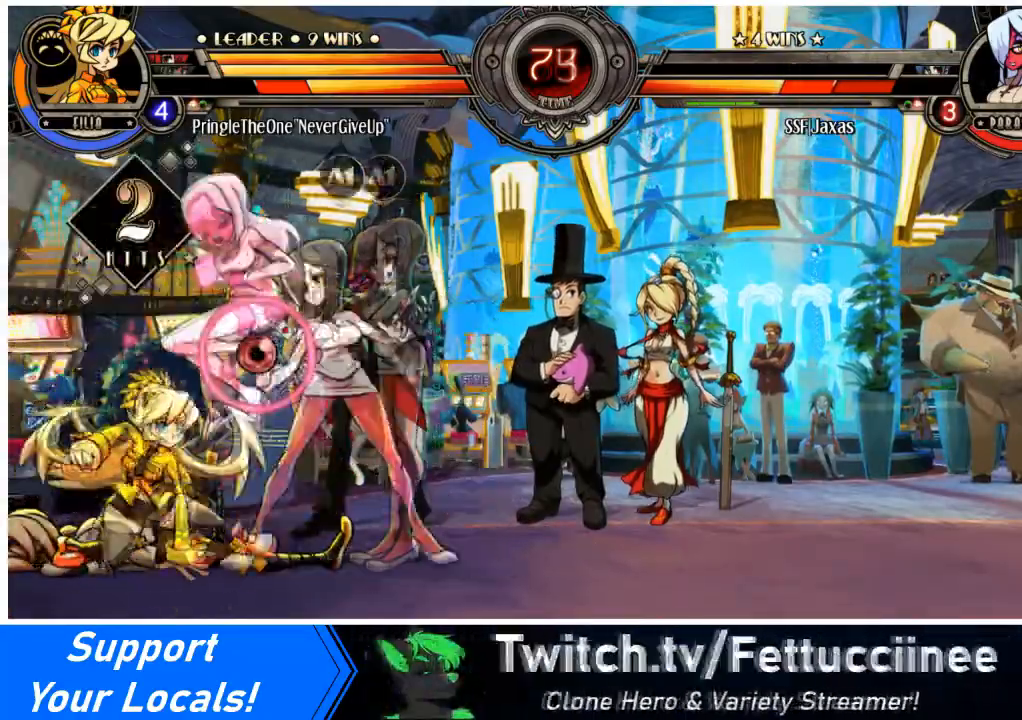
{"buttons": ["DPAD_DOWN", "DPAD_LEFT"], "events": [[133, "DPAD_UP", "down"], [167, "DPAD_DOWN", "up"], [167, "R2", "down"], [267, "R2", "up"], [300, "DPAD_UP", "up"], [333, "DPAD_LEFT", "up"], [467, "DPAD_DOWN", "down"], [500, "DPAD_LEFT", "down"]]}
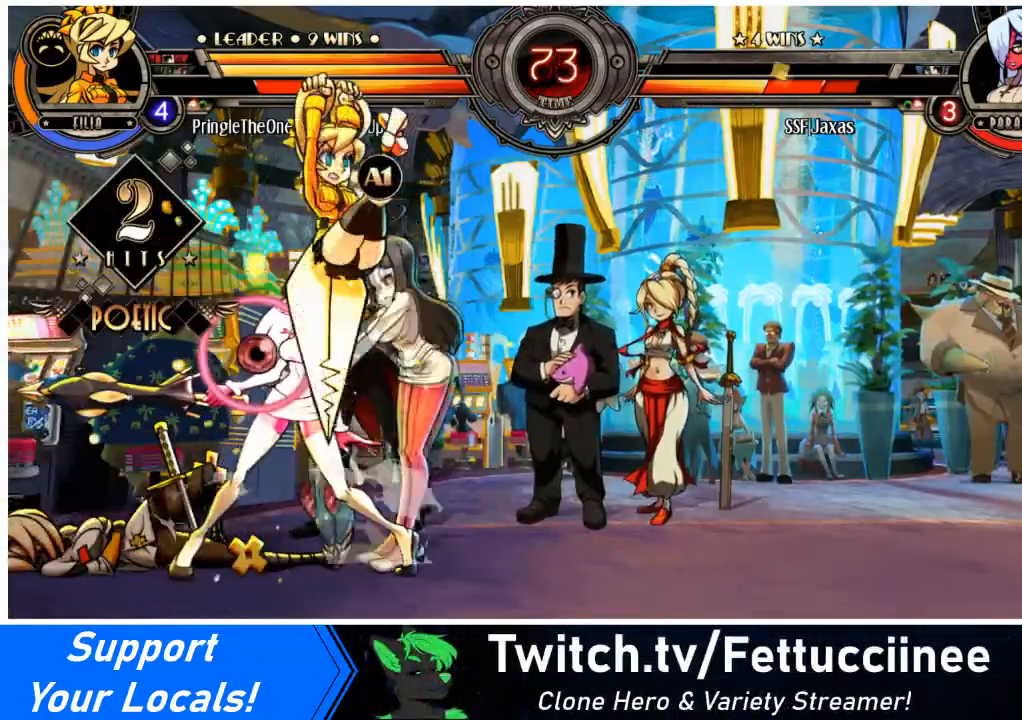
{"buttons": ["SQUARE", "DPAD_DOWN", "DPAD_LEFT"], "events": [[67, "CIRCLE", "down"], [67, "R2", "down"], [100, "DPAD_DOWN", "up"], [134, "CIRCLE", "up"], [134, "R2", "up"], [167, "DPAD_LEFT", "up"], [301, "DPAD_LEFT", "down"], [367, "DPAD_DOWN", "down"], [467, "SQUARE", "down"]]}
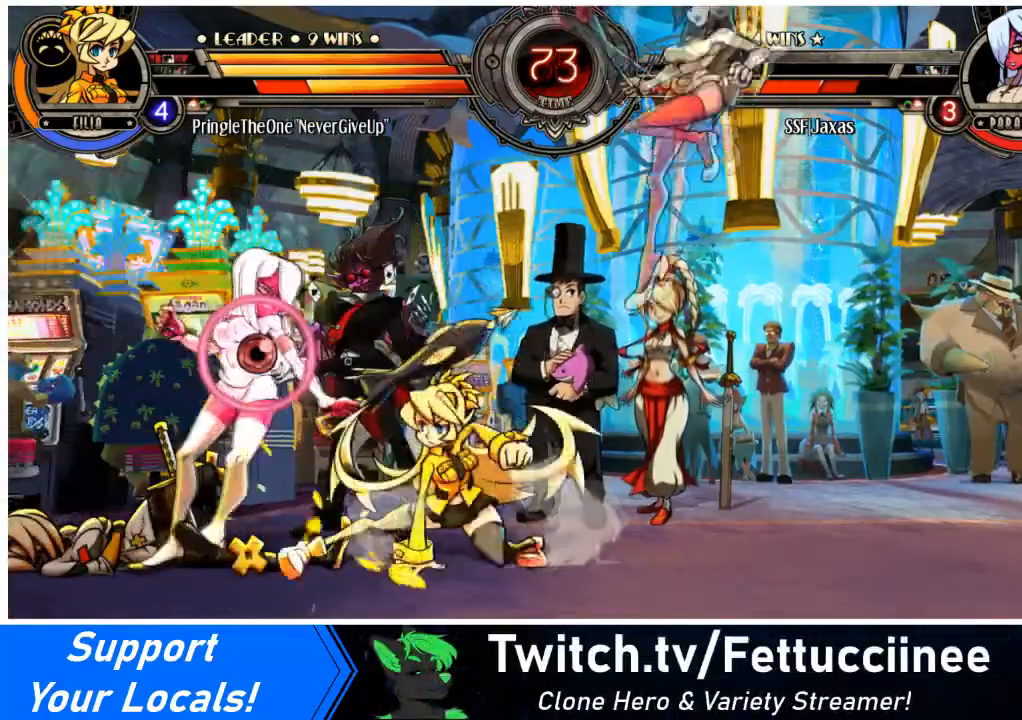
{"buttons": ["SQUARE", "DPAD_DOWN", "DPAD_LEFT"], "events": [[100, "SQUARE", "up"], [367, "SQUARE", "down"], [367, "TRIANGLE", "down"], [500, "TRIANGLE", "up"]]}
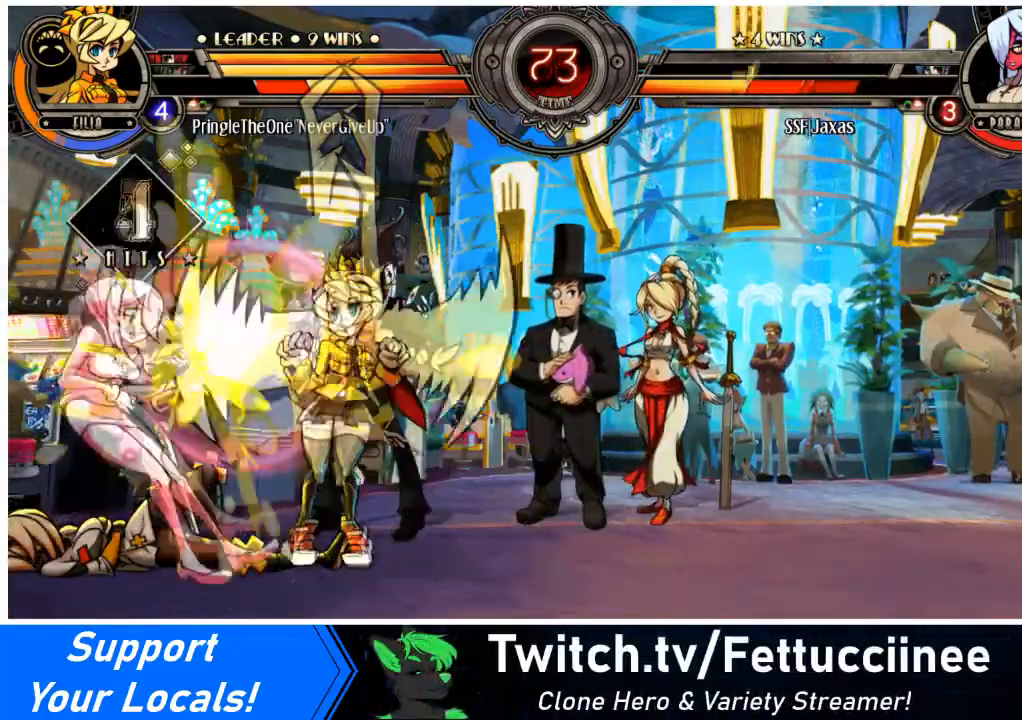
{"buttons": ["DPAD_LEFT"], "events": [[34, "SQUARE", "up"], [401, "DPAD_DOWN", "up"]]}
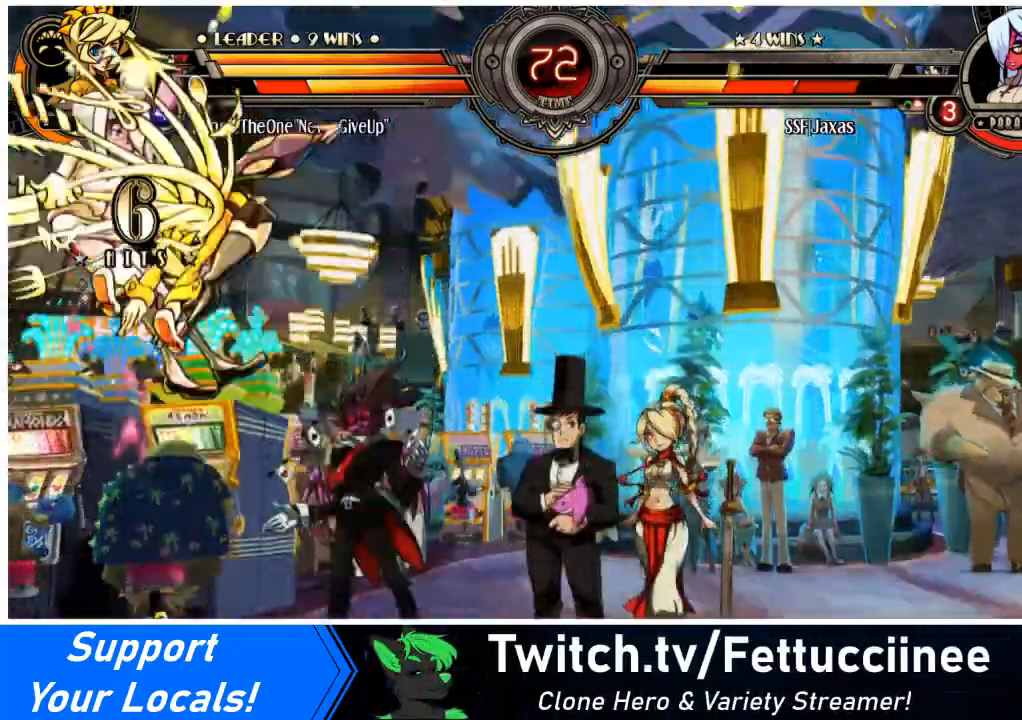
{"buttons": ["SQUARE", "TRIANGLE", "DPAD_LEFT"], "events": [[400, "SQUARE", "down"], [400, "TRIANGLE", "down"]]}
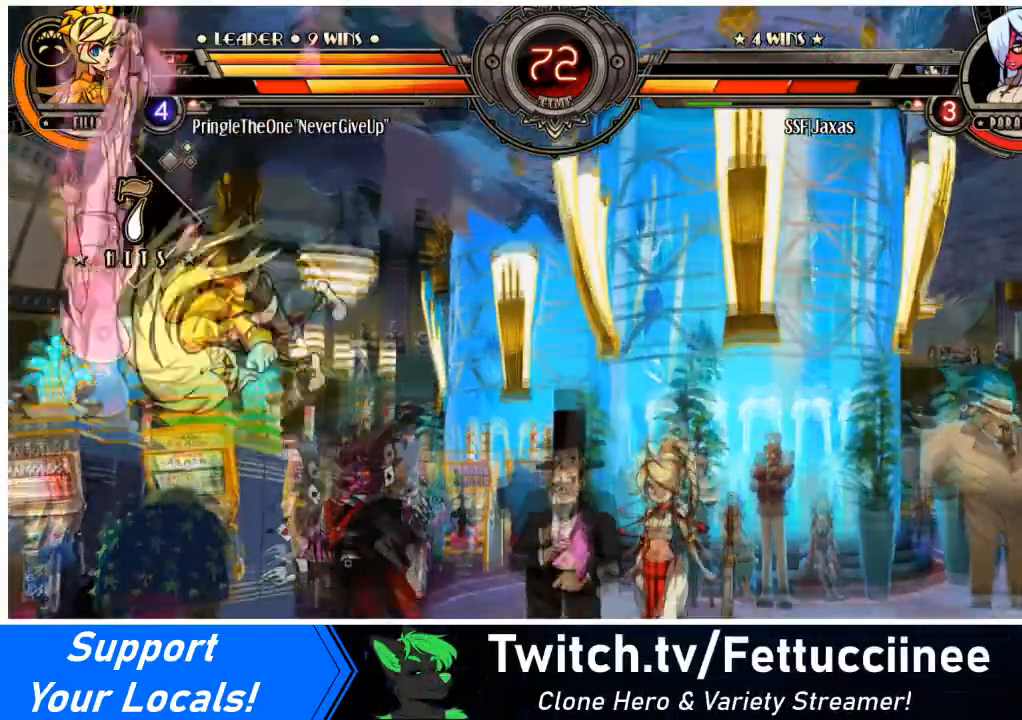
{"buttons": ["DPAD_LEFT"], "events": [[67, "SQUARE", "up"], [67, "TRIANGLE", "up"], [301, "DPAD_DOWN", "down"], [301, "SQUARE", "down"], [367, "TRIANGLE", "down"], [434, "SQUARE", "up"], [434, "TRIANGLE", "up"], [467, "DPAD_DOWN", "up"]]}
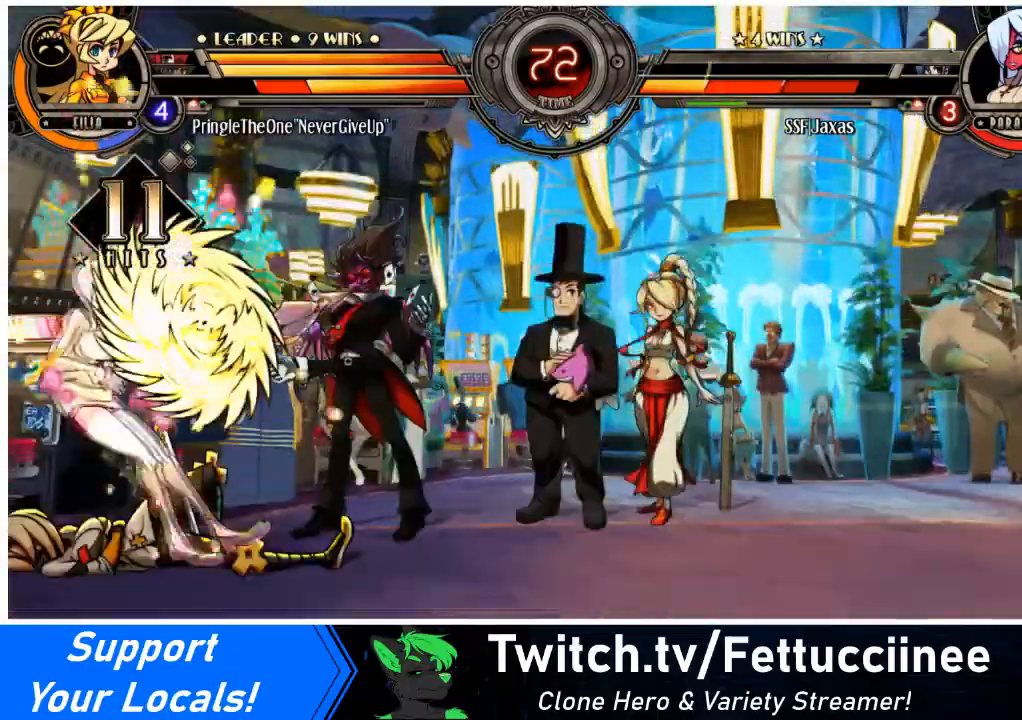
{"buttons": ["DPAD_DOWN", "DPAD_LEFT"], "events": [[267, "SQUARE", "down"], [400, "SQUARE", "up"], [433, "DPAD_DOWN", "down"]]}
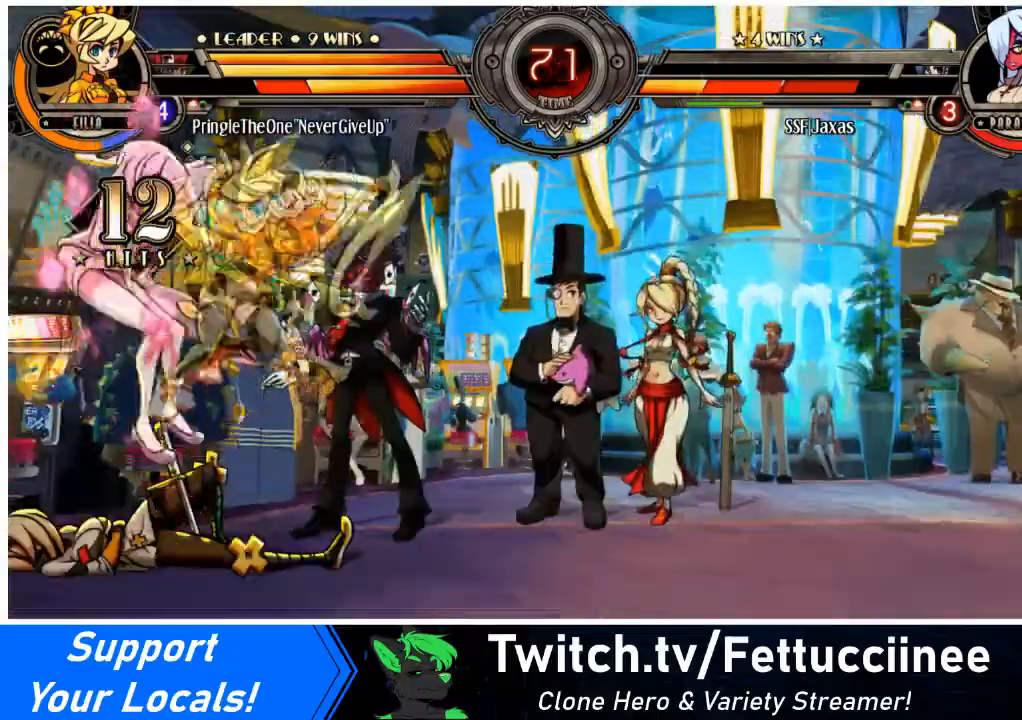
{"buttons": ["DPAD_LEFT"], "events": [[134, "DPAD_DOWN", "up"]]}
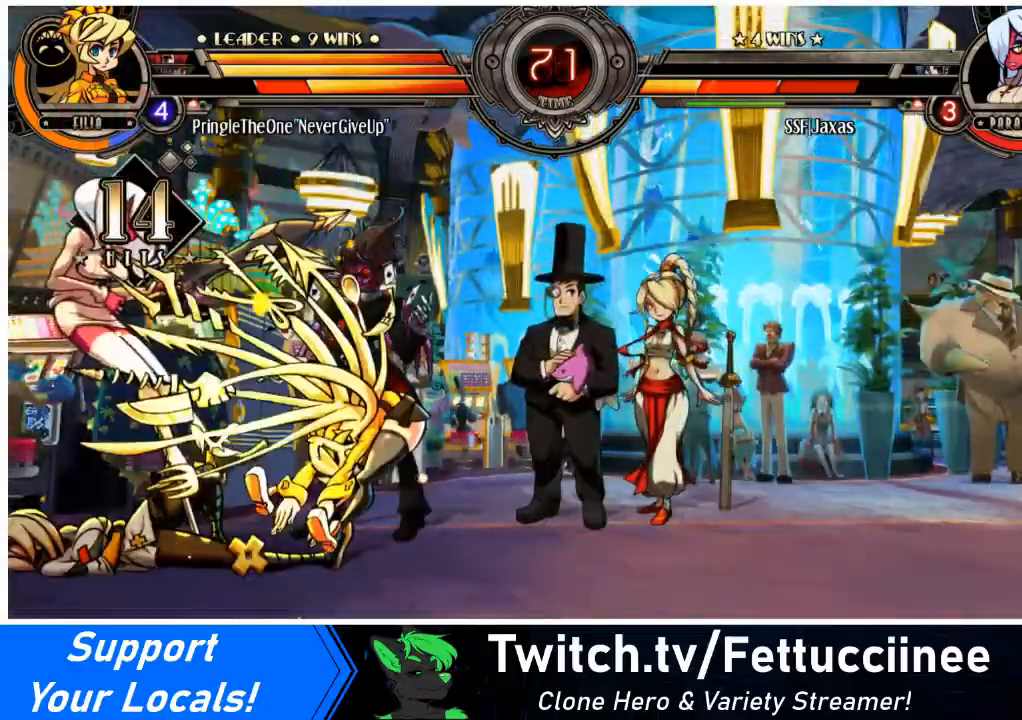
{"buttons": ["DPAD_LEFT"], "events": []}
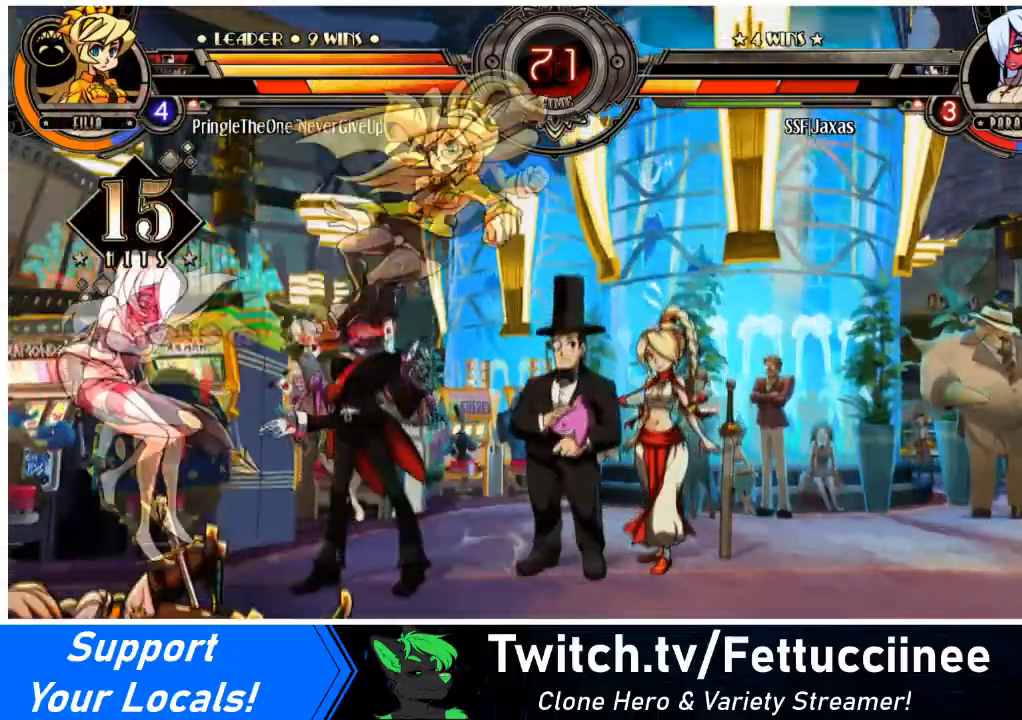
{"buttons": [], "events": [[234, "DPAD_LEFT", "up"], [267, "DPAD_DOWN", "down"], [334, "DPAD_LEFT", "down"], [367, "SQUARE", "down"], [367, "TRIANGLE", "down"], [434, "DPAD_DOWN", "up"], [434, "SQUARE", "up"], [434, "TRIANGLE", "up"], [501, "DPAD_LEFT", "up"]]}
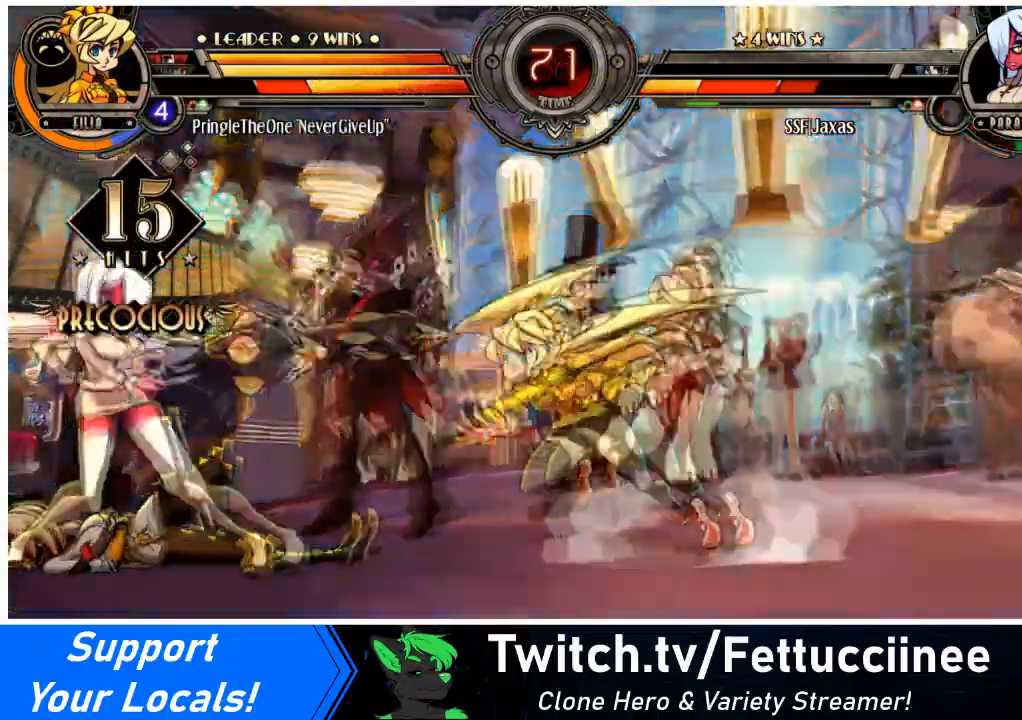
{"buttons": [], "events": []}
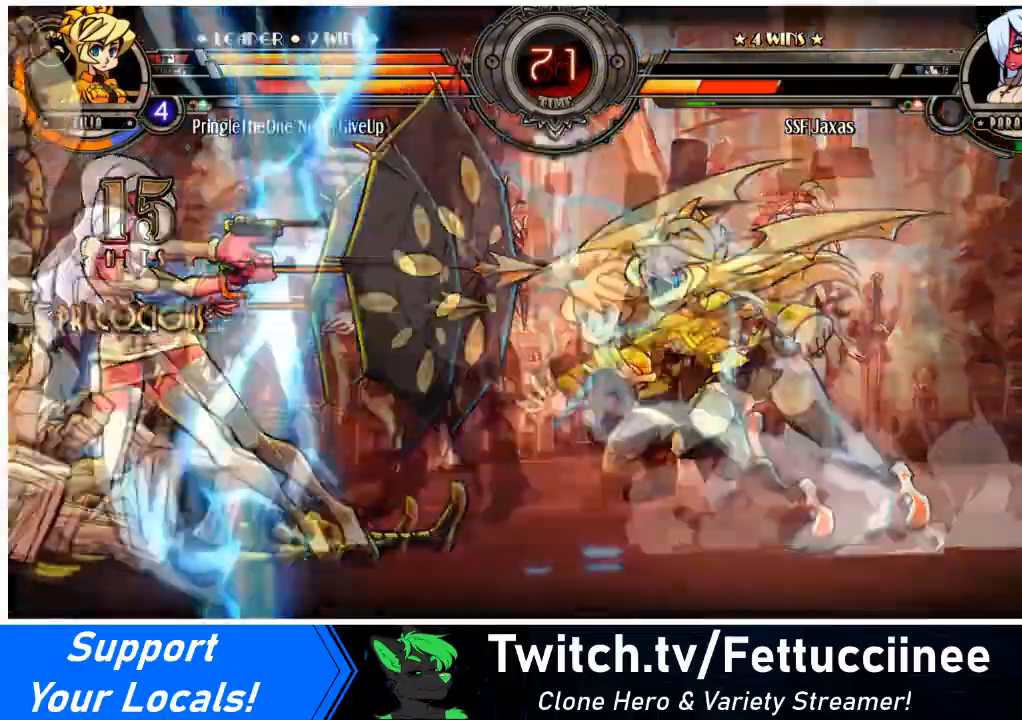
{"buttons": ["DPAD_LEFT"], "events": [[301, "DPAD_LEFT", "down"]]}
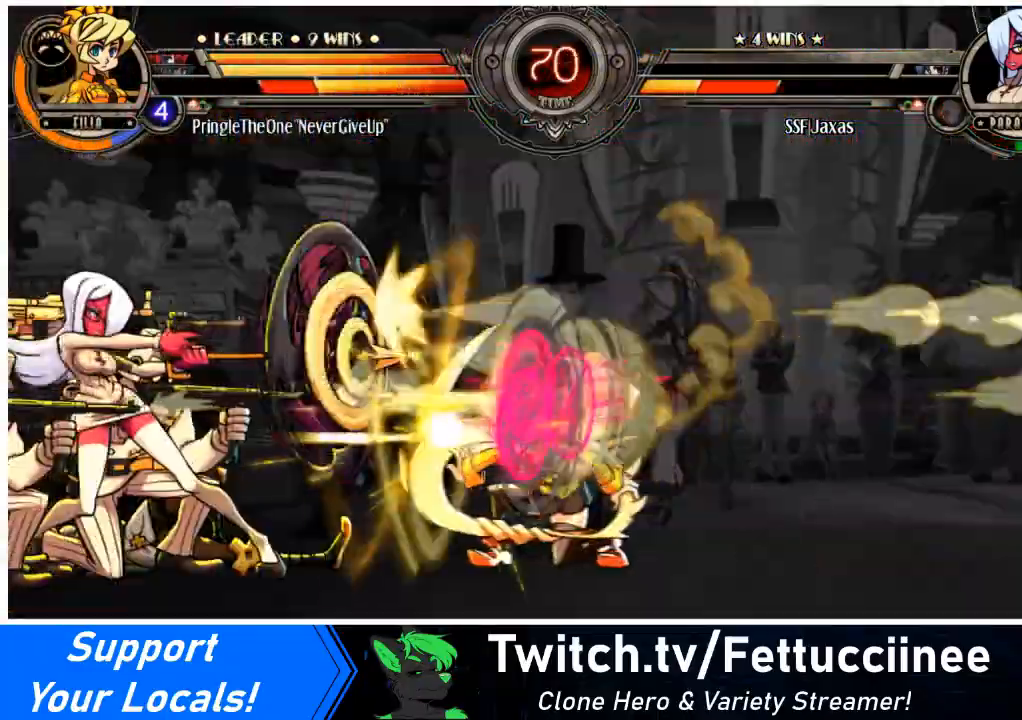
{"buttons": ["DPAD_RIGHT"], "events": [[167, "CROSS", "down"], [167, "DPAD_LEFT", "up"], [167, "DPAD_RIGHT", "down"], [300, "CROSS", "up"], [300, "DPAD_RIGHT", "up"], [500, "DPAD_RIGHT", "down"]]}
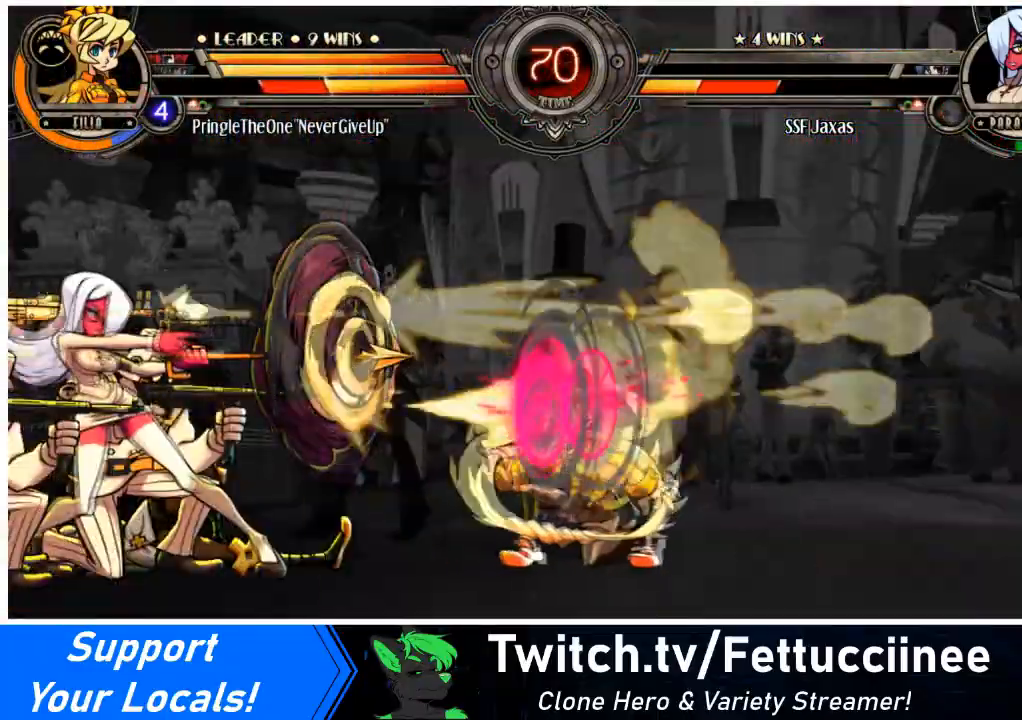
{"buttons": [], "events": [[100, "DPAD_RIGHT", "up"]]}
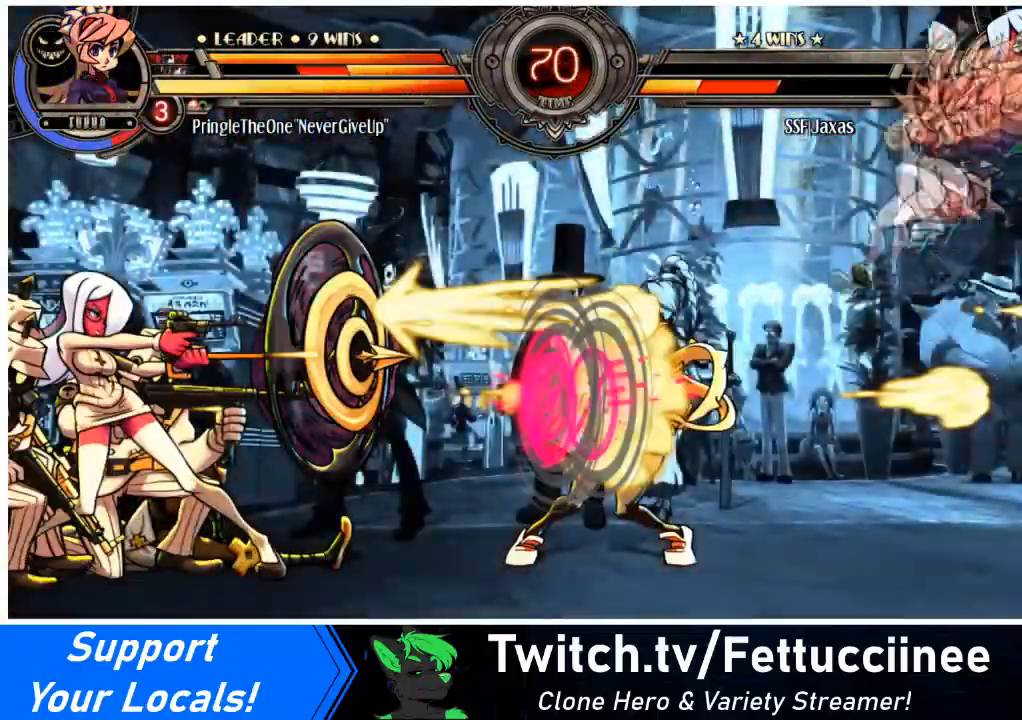
{"buttons": ["DPAD_LEFT"], "events": [[233, "DPAD_LEFT", "down"], [300, "DPAD_DOWN", "down"], [500, "DPAD_DOWN", "up"]]}
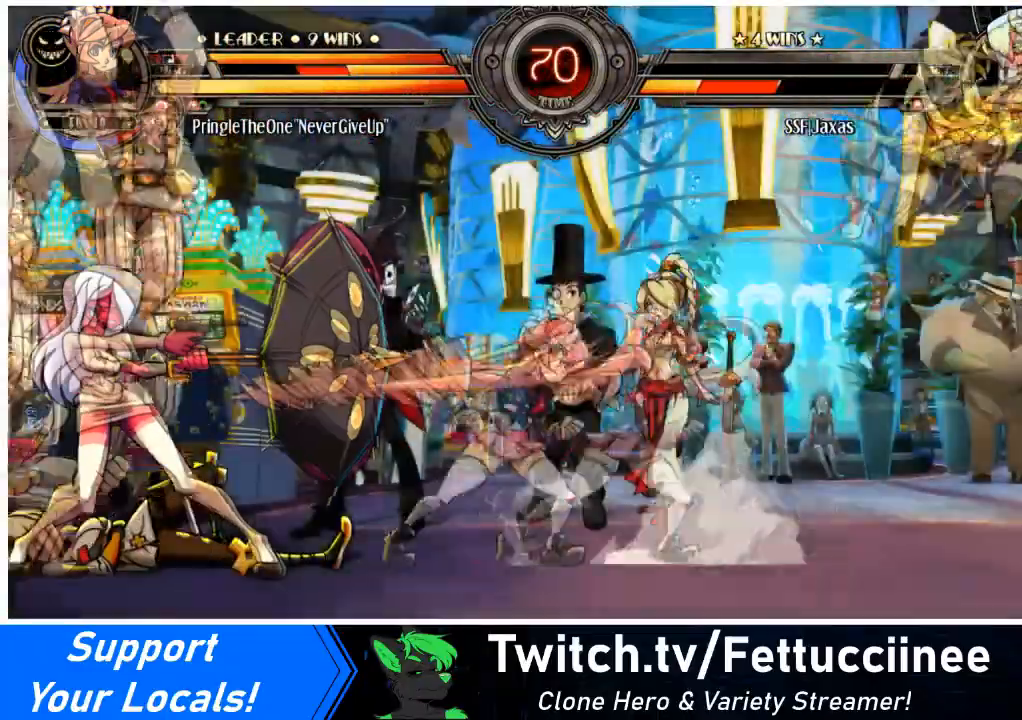
{"buttons": ["DPAD_DOWN", "DPAD_LEFT"], "events": [[267, "DPAD_DOWN", "down"]]}
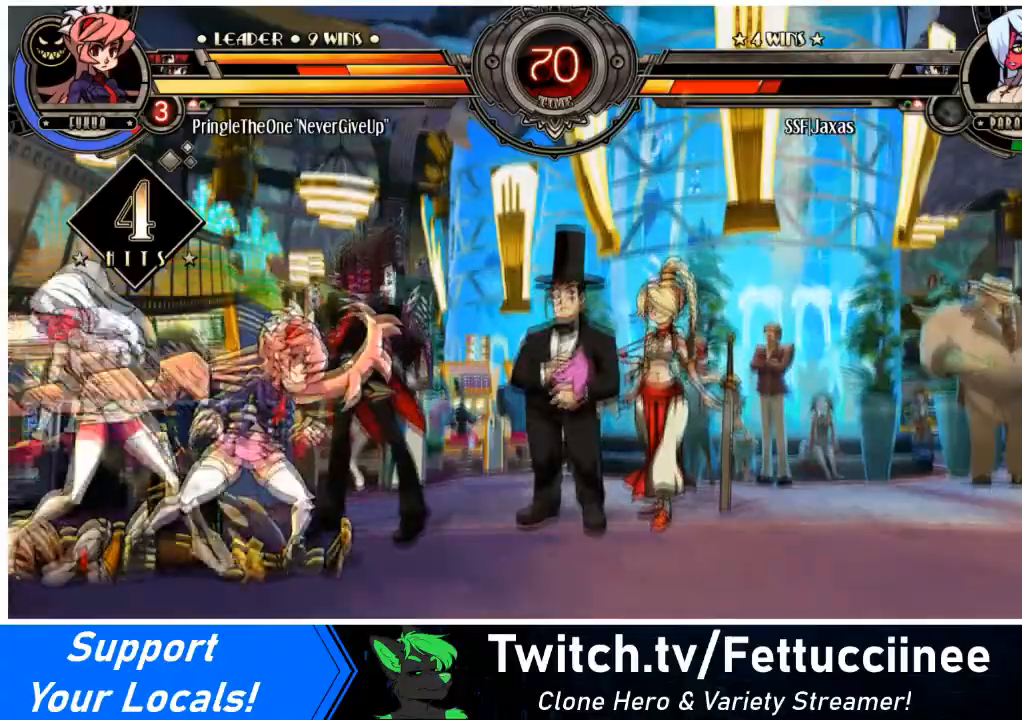
{"buttons": ["DPAD_DOWN", "DPAD_LEFT"], "events": [[33, "SQUARE", "down"], [200, "SQUARE", "up"], [233, "SQUARE", "down"], [233, "TRIANGLE", "down"], [367, "SQUARE", "up"], [367, "TRIANGLE", "up"]]}
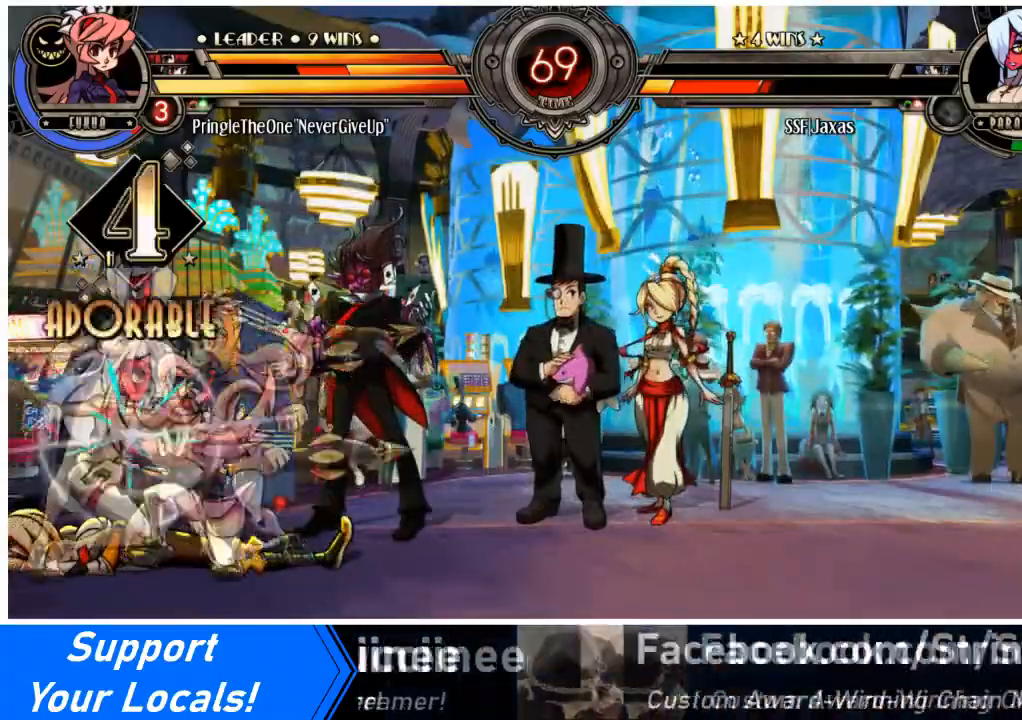
{"buttons": ["DPAD_DOWN", "DPAD_LEFT"], "events": []}
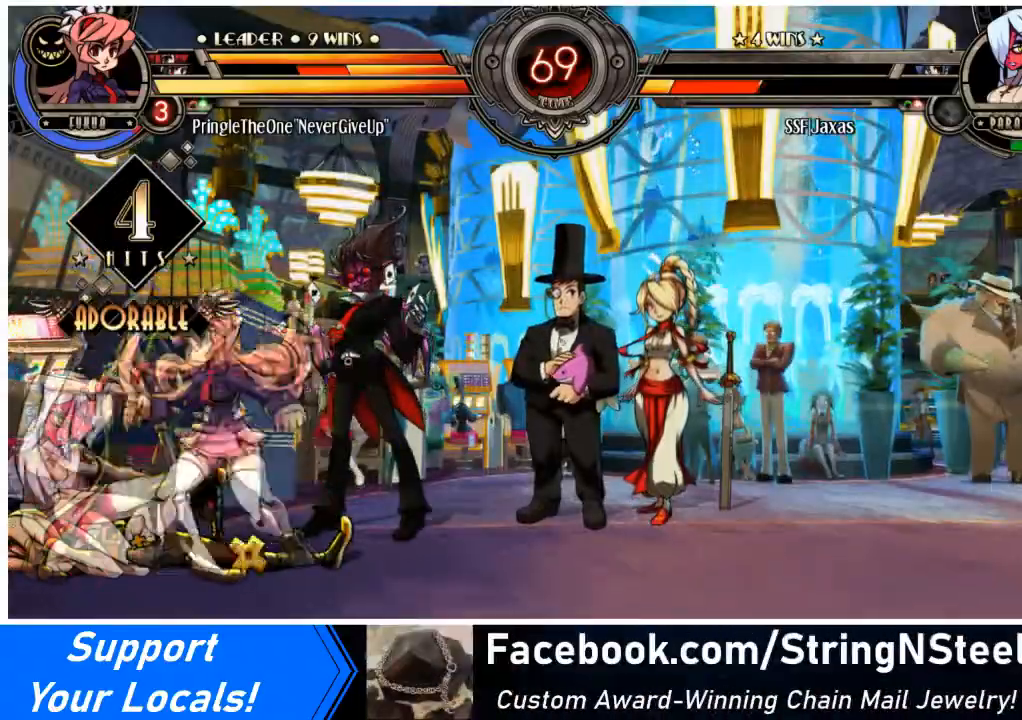
{"buttons": ["DPAD_DOWN", "DPAD_LEFT"], "events": [[167, "SQUARE", "down"], [300, "SQUARE", "up"], [333, "DPAD_DOWN", "up"], [333, "TRIANGLE", "down"], [467, "DPAD_DOWN", "down"], [500, "TRIANGLE", "up"]]}
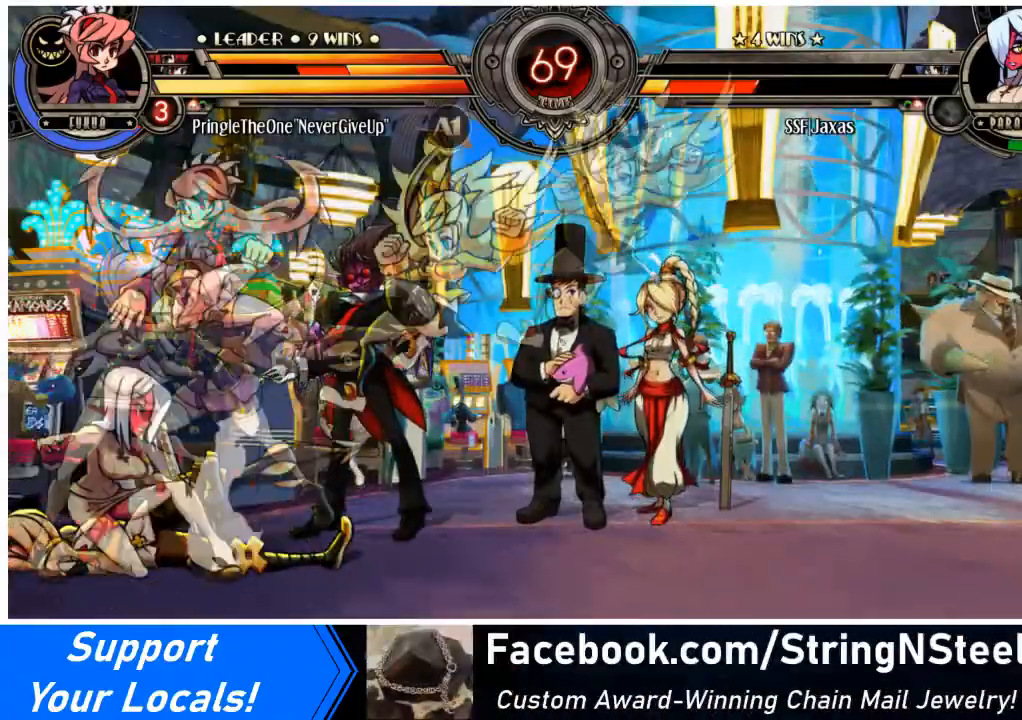
{"buttons": ["DPAD_LEFT"], "events": [[134, "SQUARE", "down"], [234, "SQUARE", "up"], [267, "DPAD_DOWN", "up"], [367, "TRIANGLE", "down"], [501, "TRIANGLE", "up"]]}
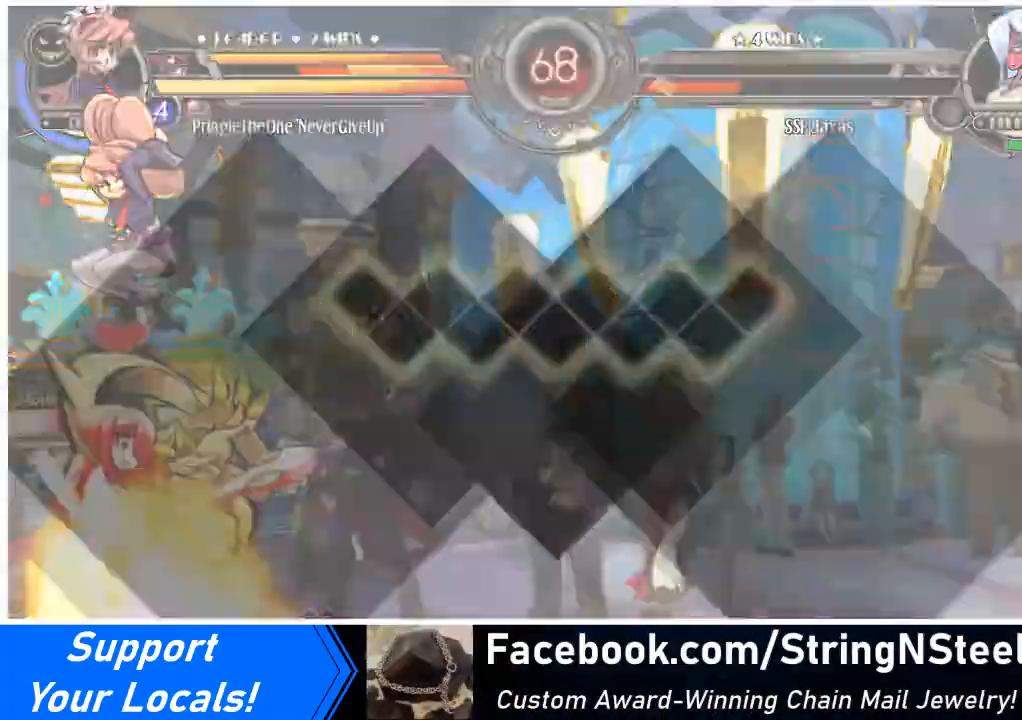
{"buttons": ["DPAD_LEFT"], "events": [[100, "R1", "down"], [300, "R1", "up"]]}
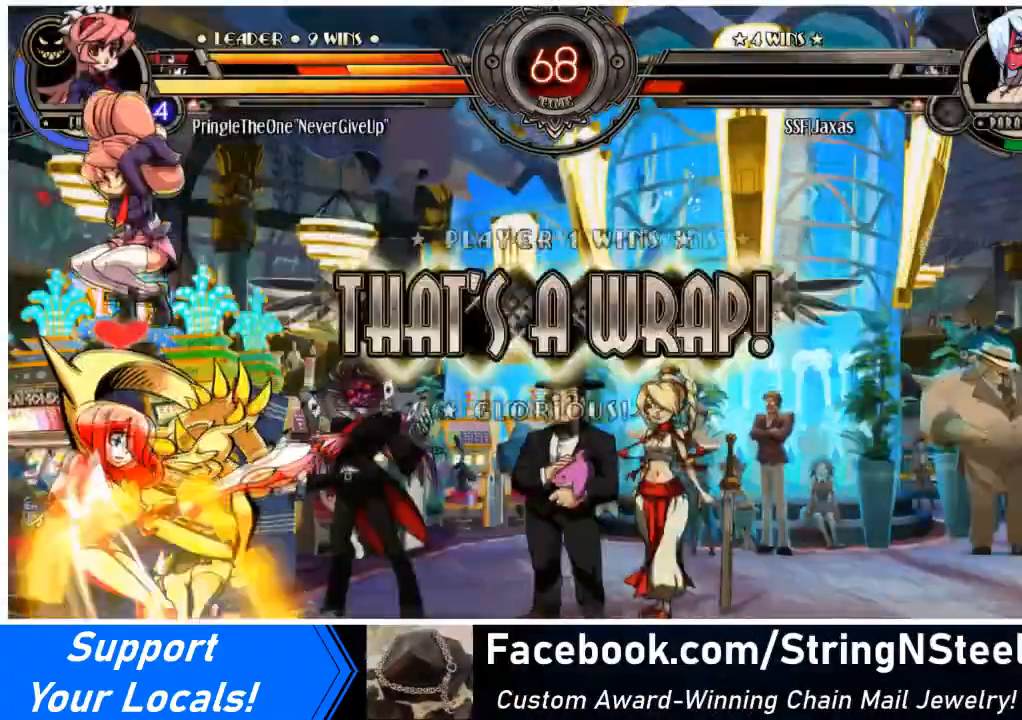
{"buttons": [], "events": [[67, "DPAD_LEFT", "up"]]}
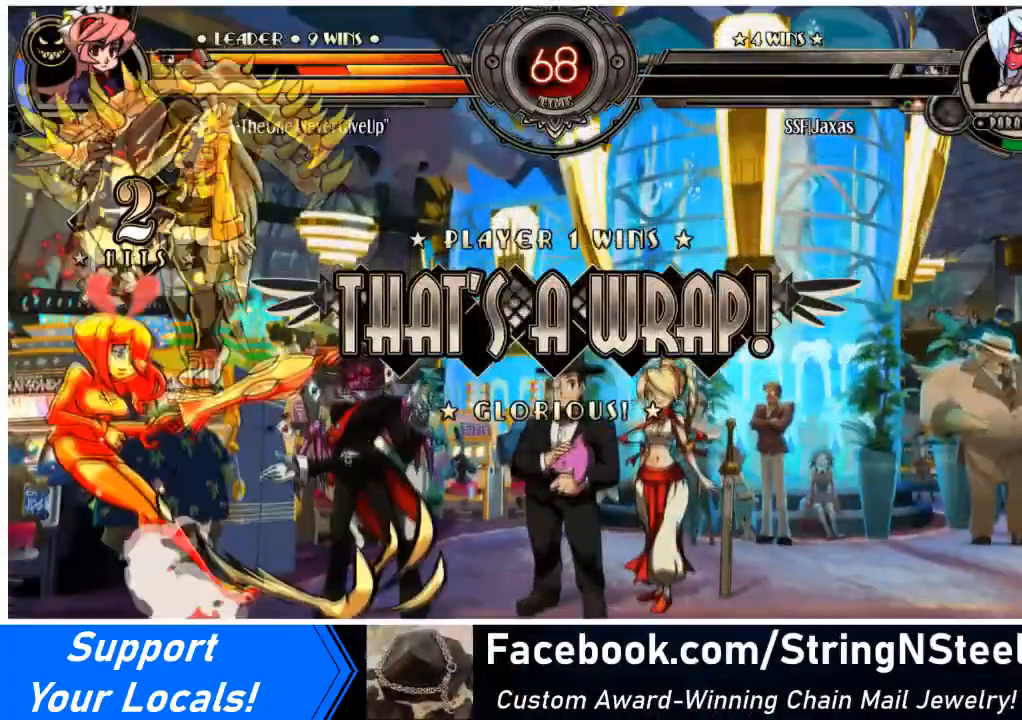
{"buttons": [], "events": []}
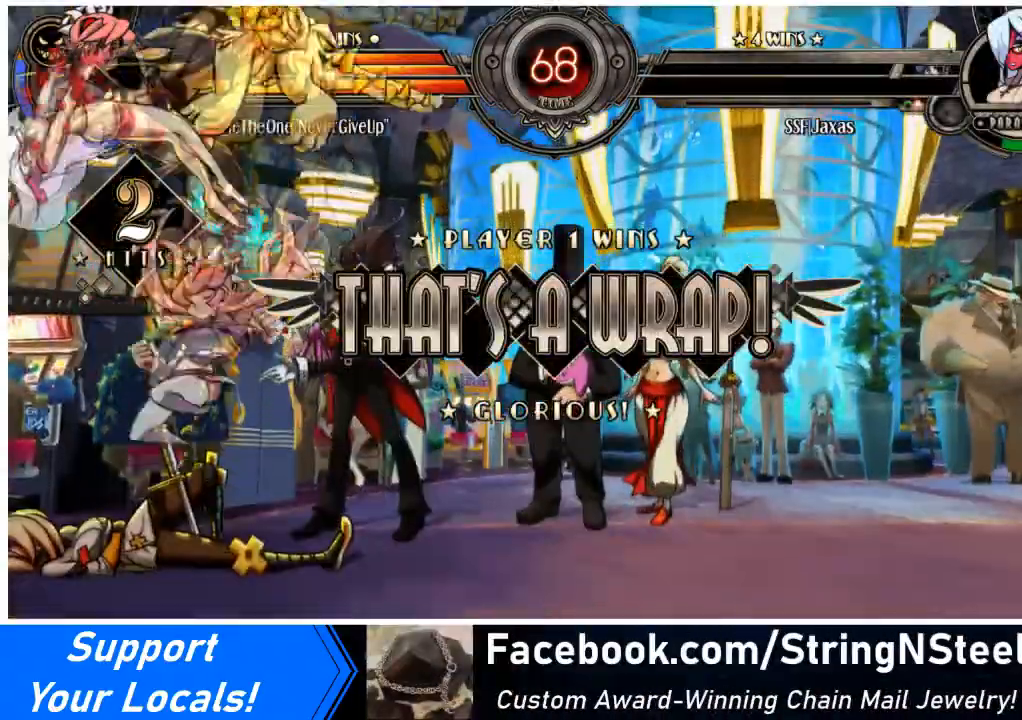
{"buttons": [], "events": []}
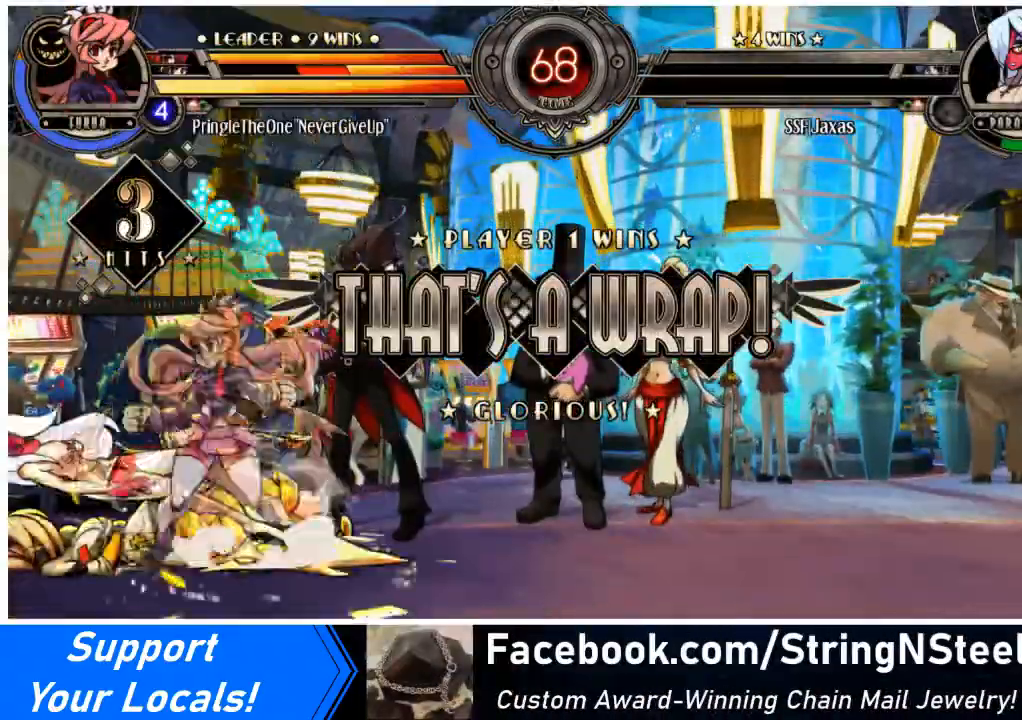
{"buttons": [], "events": []}
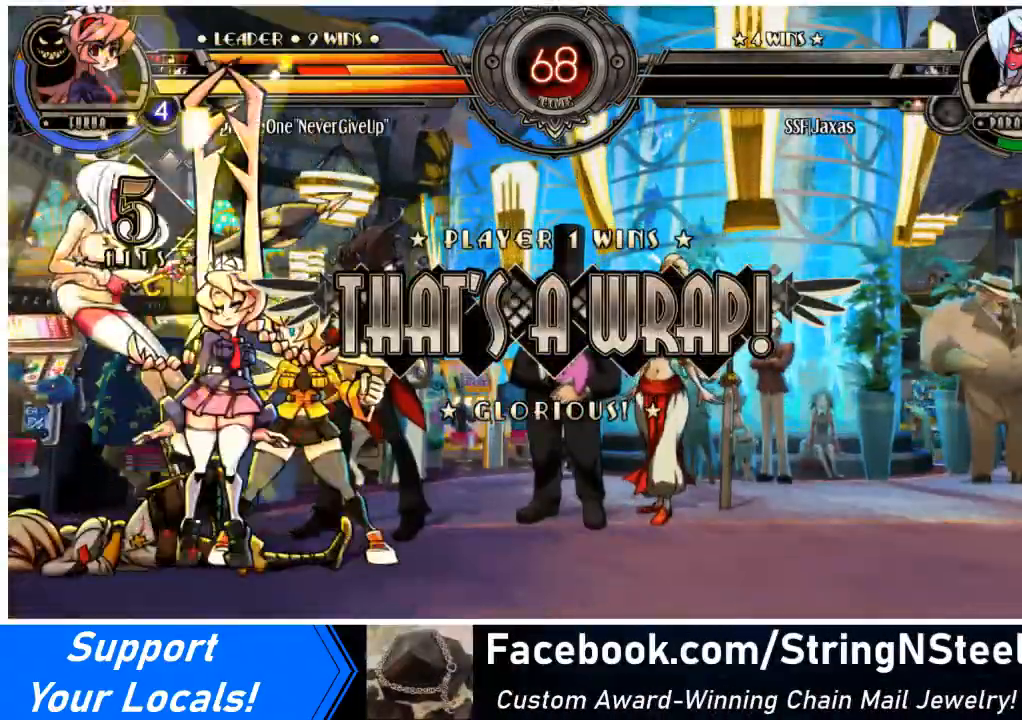
{"buttons": ["SQUARE"], "events": [[167, "SQUARE", "down"], [301, "SQUARE", "up"], [467, "SQUARE", "down"]]}
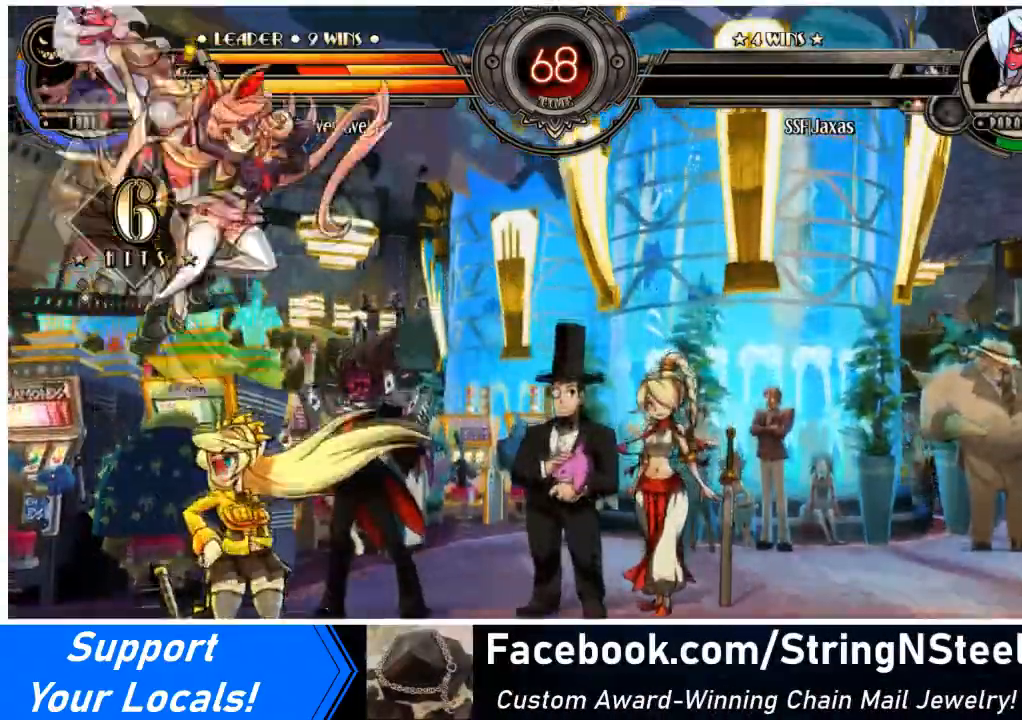
{"buttons": [], "events": [[133, "SQUARE", "up"], [267, "SQUARE", "down"], [433, "SQUARE", "up"]]}
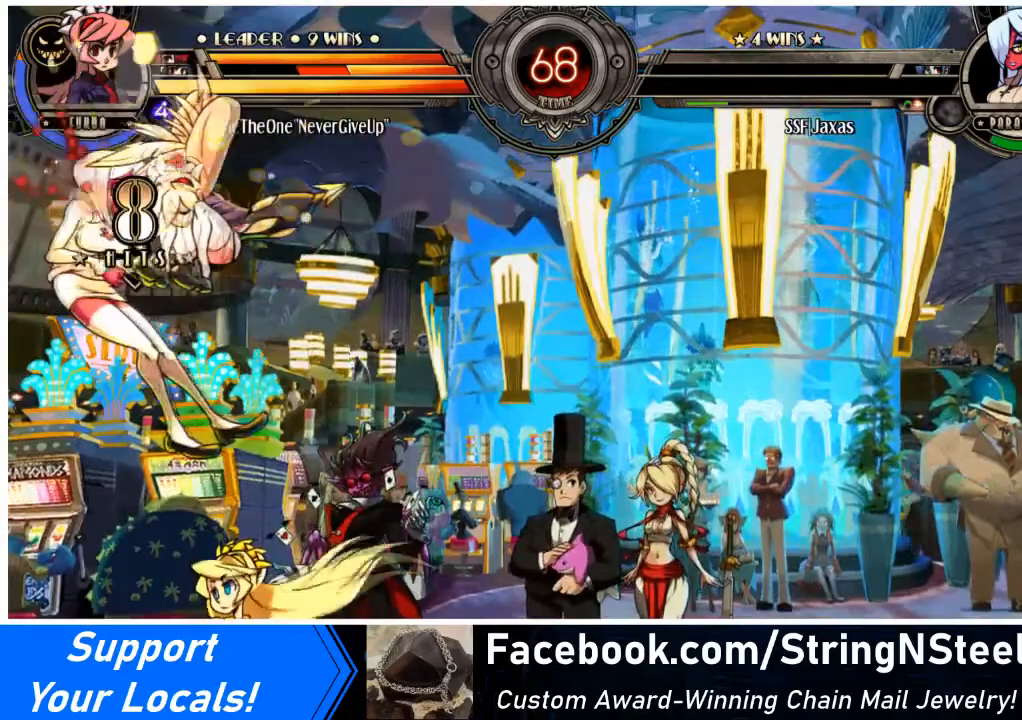
{"buttons": [], "events": [[67, "SQUARE", "down"], [200, "SQUARE", "up"]]}
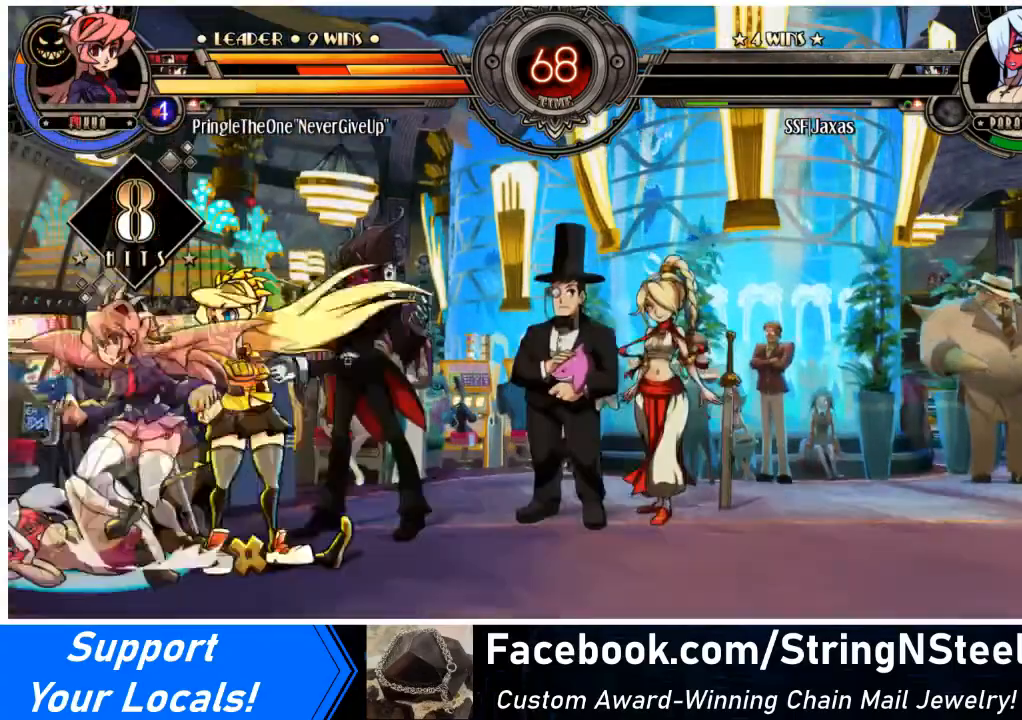
{"buttons": [], "events": []}